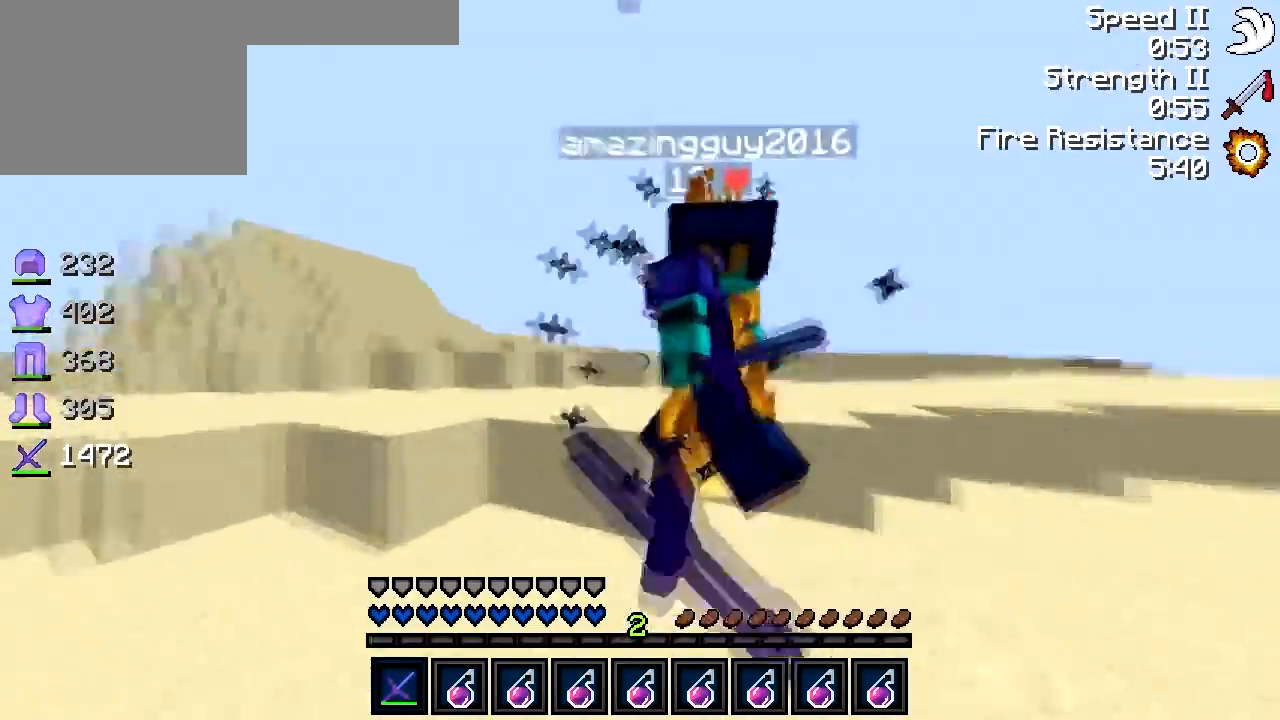
Gameplay with keyboard; each line is a JSON object with the keys held at the frame after it. "events" lists presses ("down") and releases ("up") of "a", "d", "s" and "w" between this image and that frame as [ms after this image, input, new state], when the widget could be followed in between. No other keys are recorded. Mouse input is not recorded.
{"keys": ["d"], "events": [[33, "d", "down"], [300, "w", "up"]]}
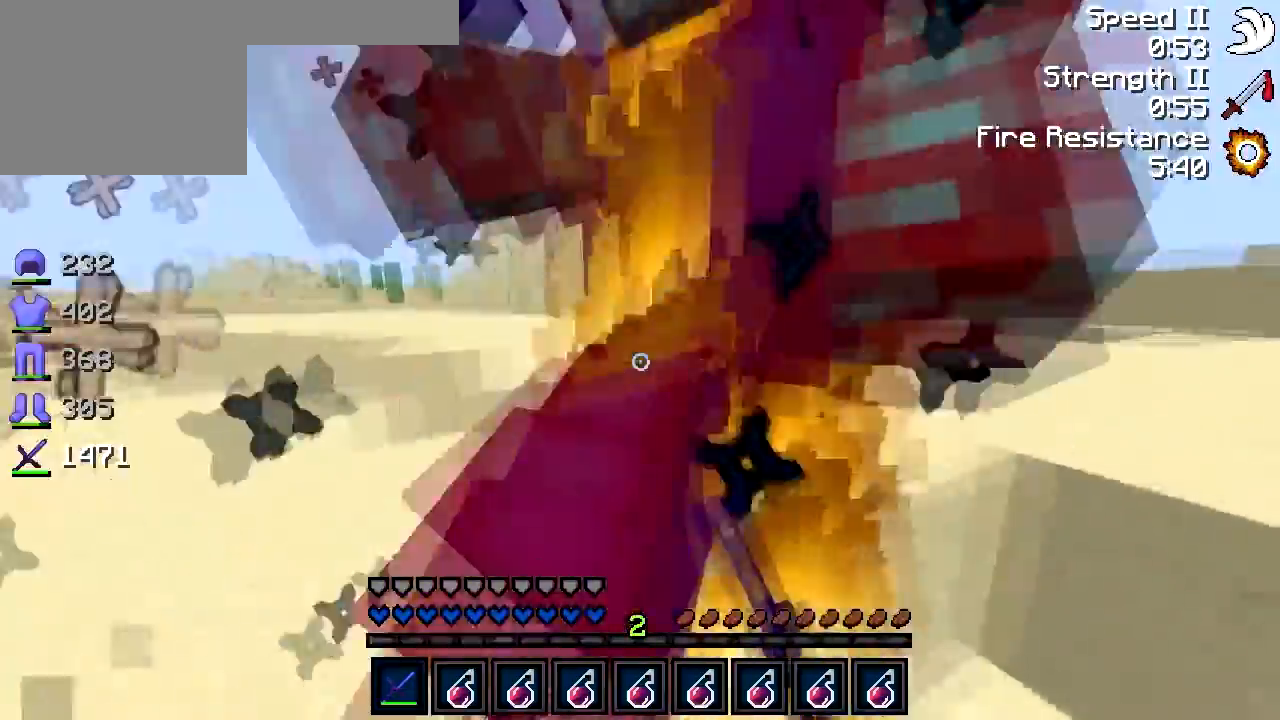
{"keys": ["d", "w"], "events": [[33, "s", "down"], [133, "a", "down"], [150, "d", "up"], [150, "s", "up"], [250, "a", "up"], [283, "d", "down"], [433, "w", "down"]]}
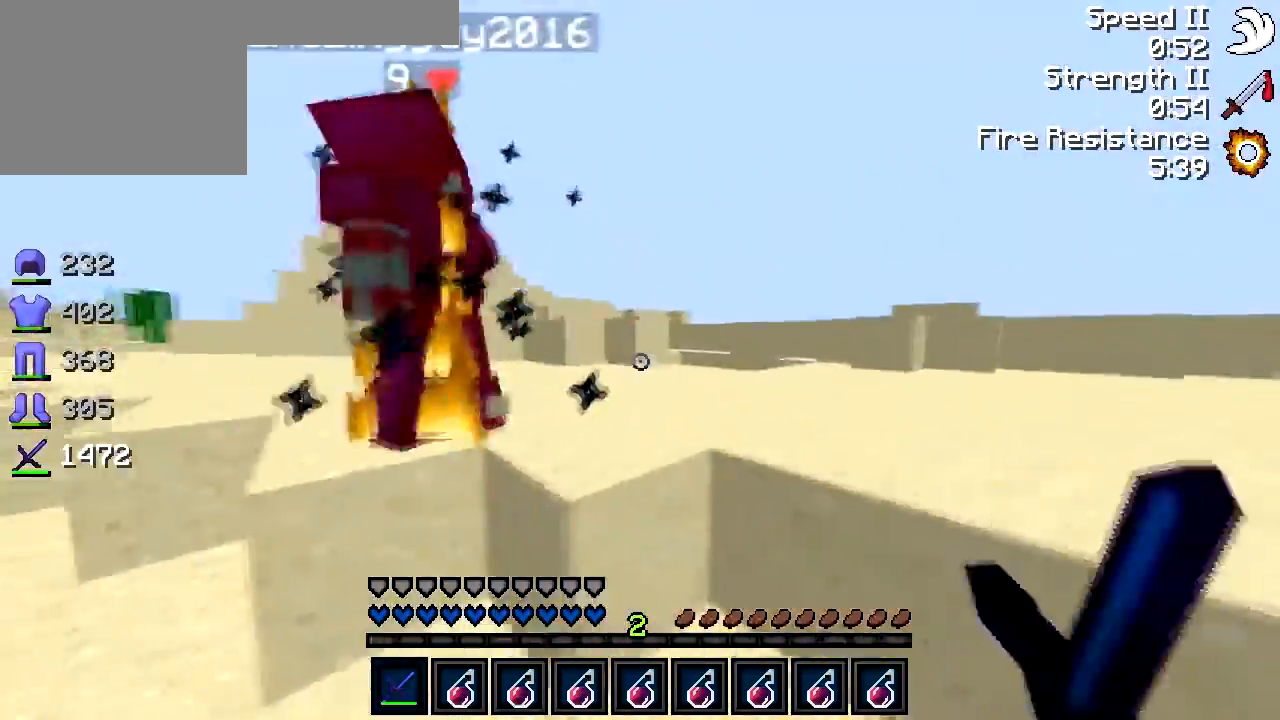
{"keys": [], "events": [[100, "d", "up"], [283, "d", "down"], [450, "d", "up"], [500, "w", "up"]]}
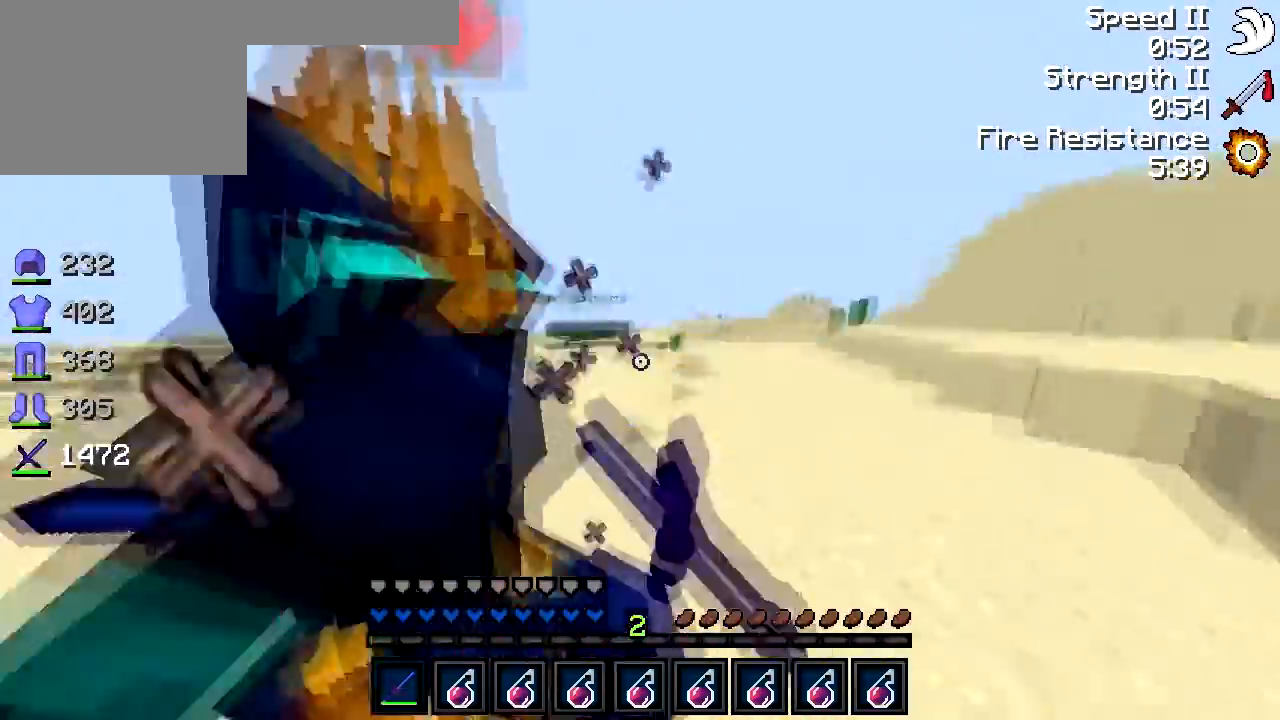
{"keys": ["w"], "events": [[33, "d", "down"], [133, "a", "down"], [150, "d", "up"], [333, "w", "down"], [400, "a", "up"]]}
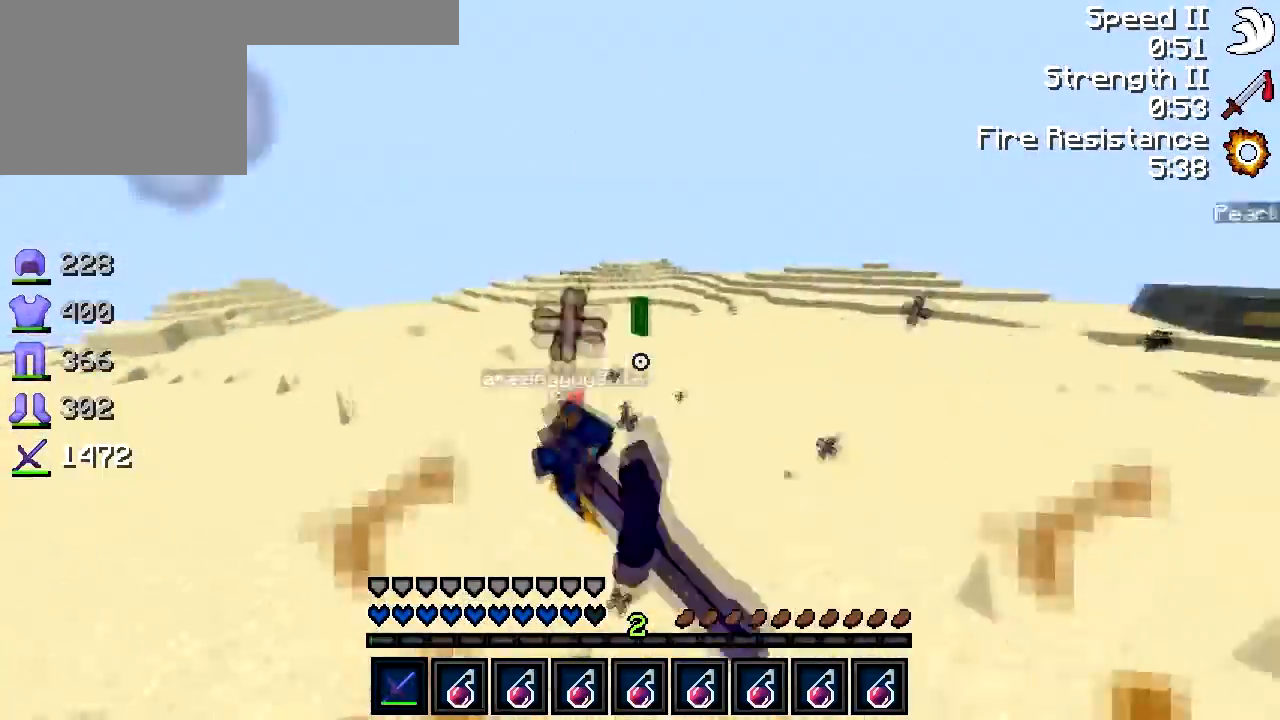
{"keys": ["a", "w"], "events": [[233, "a", "down"], [283, "a", "up"], [483, "a", "down"]]}
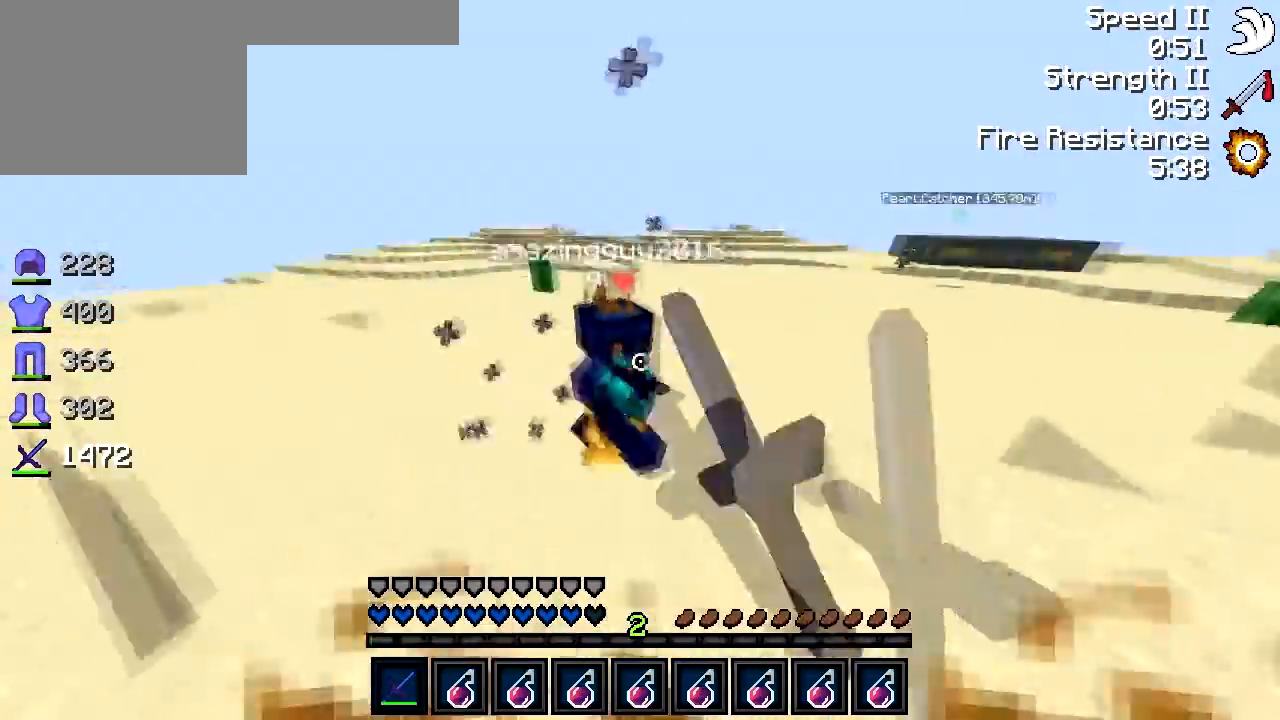
{"keys": ["a", "w"], "events": [[200, "w", "up"], [333, "w", "down"]]}
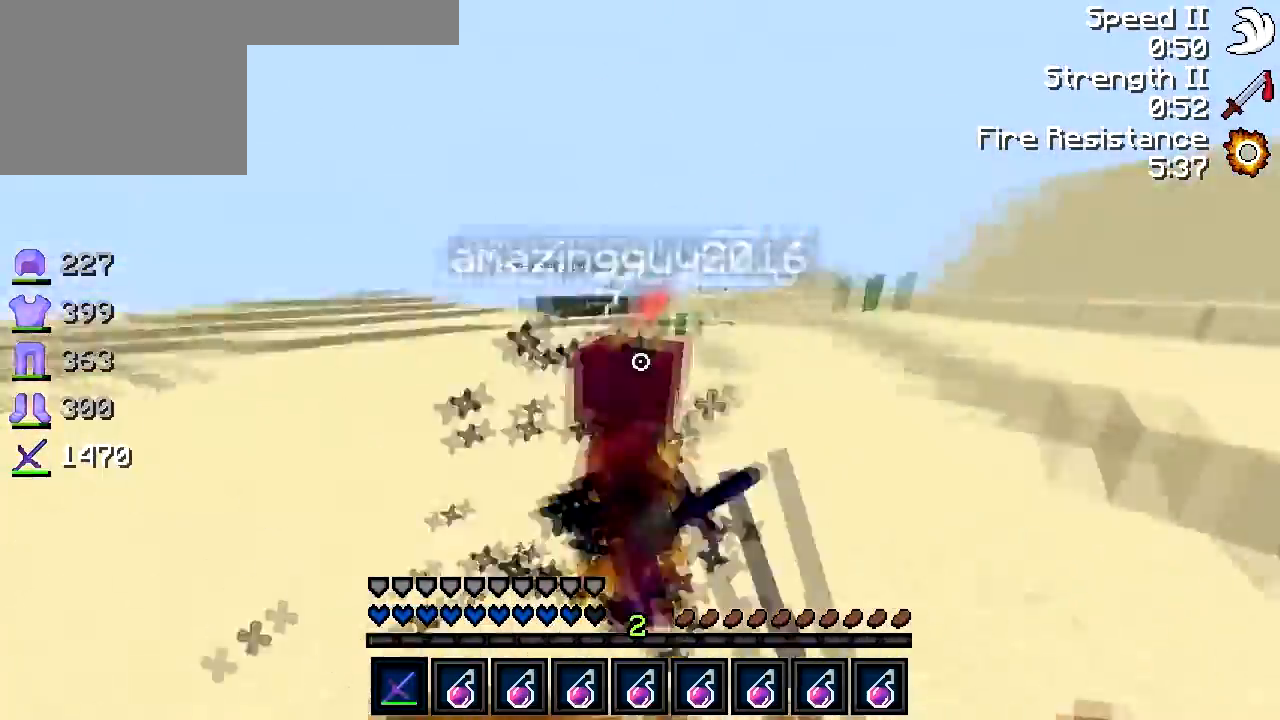
{"keys": ["a", "w"], "events": []}
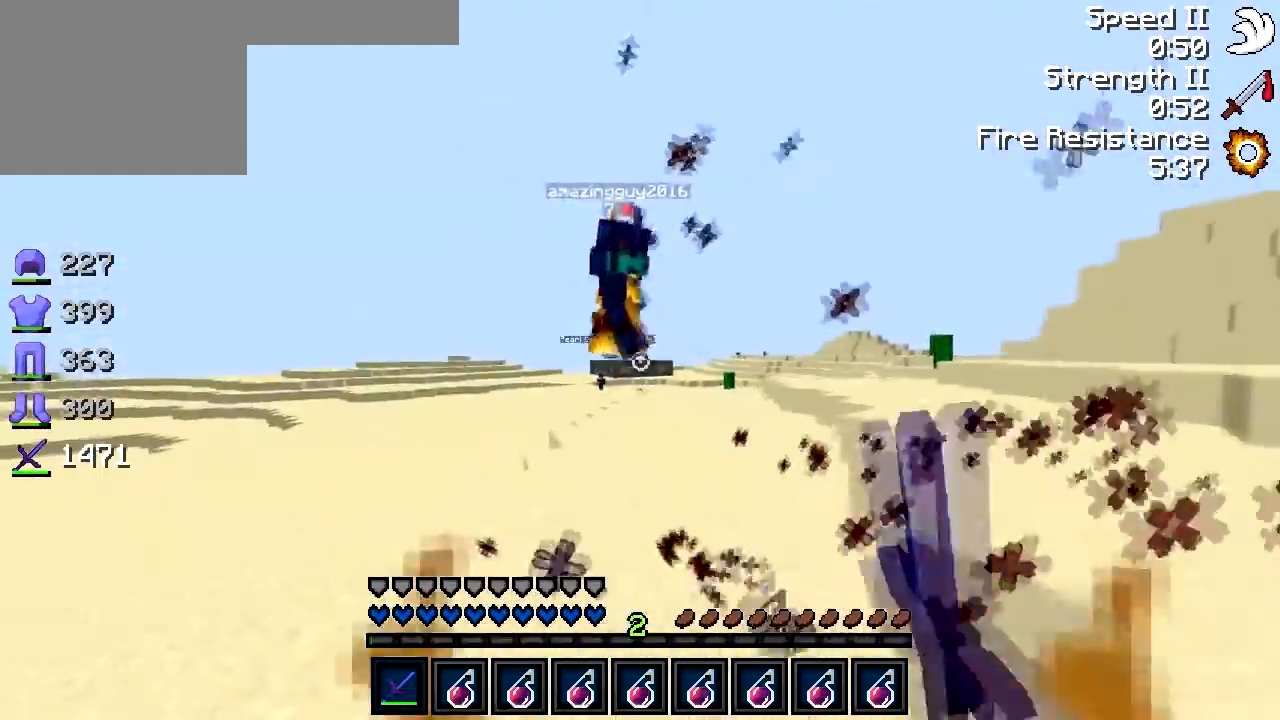
{"keys": ["a"], "events": [[33, "a", "up"], [383, "a", "down"], [500, "w", "up"]]}
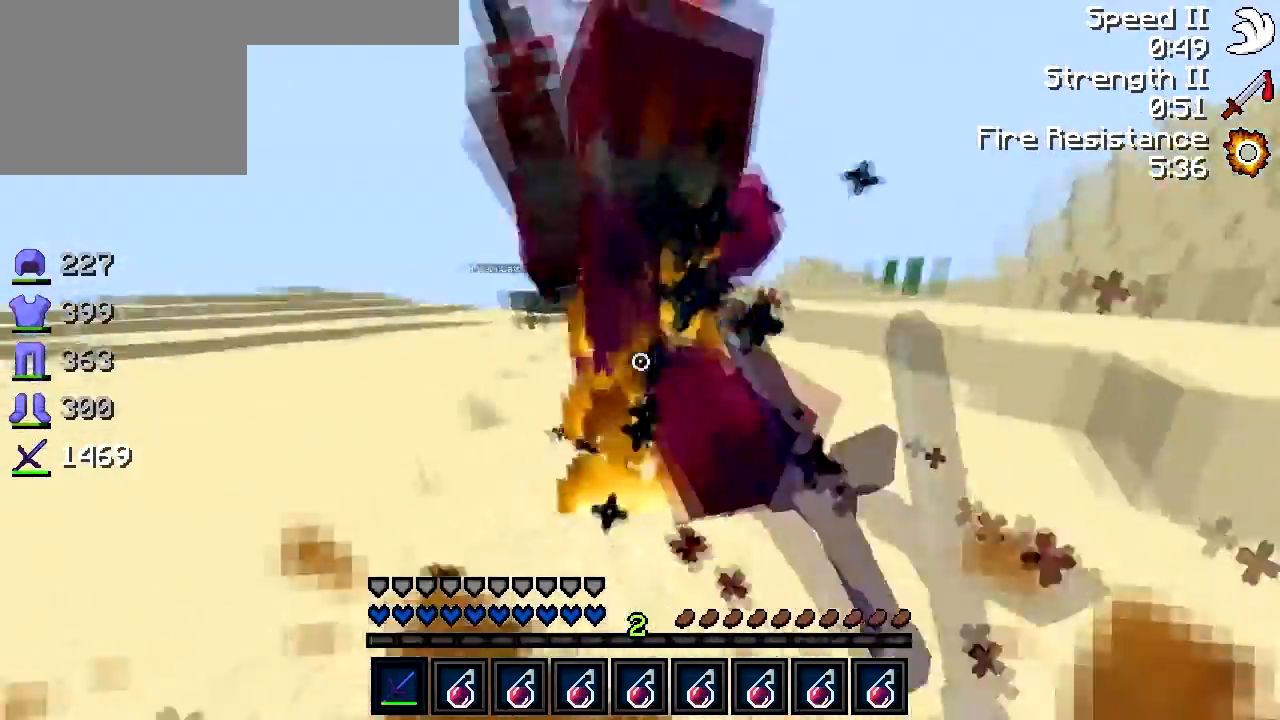
{"keys": ["a", "w"], "events": [[250, "a", "up"], [283, "w", "down"], [333, "d", "down"], [350, "w", "up"], [383, "w", "down"], [400, "d", "up"], [483, "a", "down"]]}
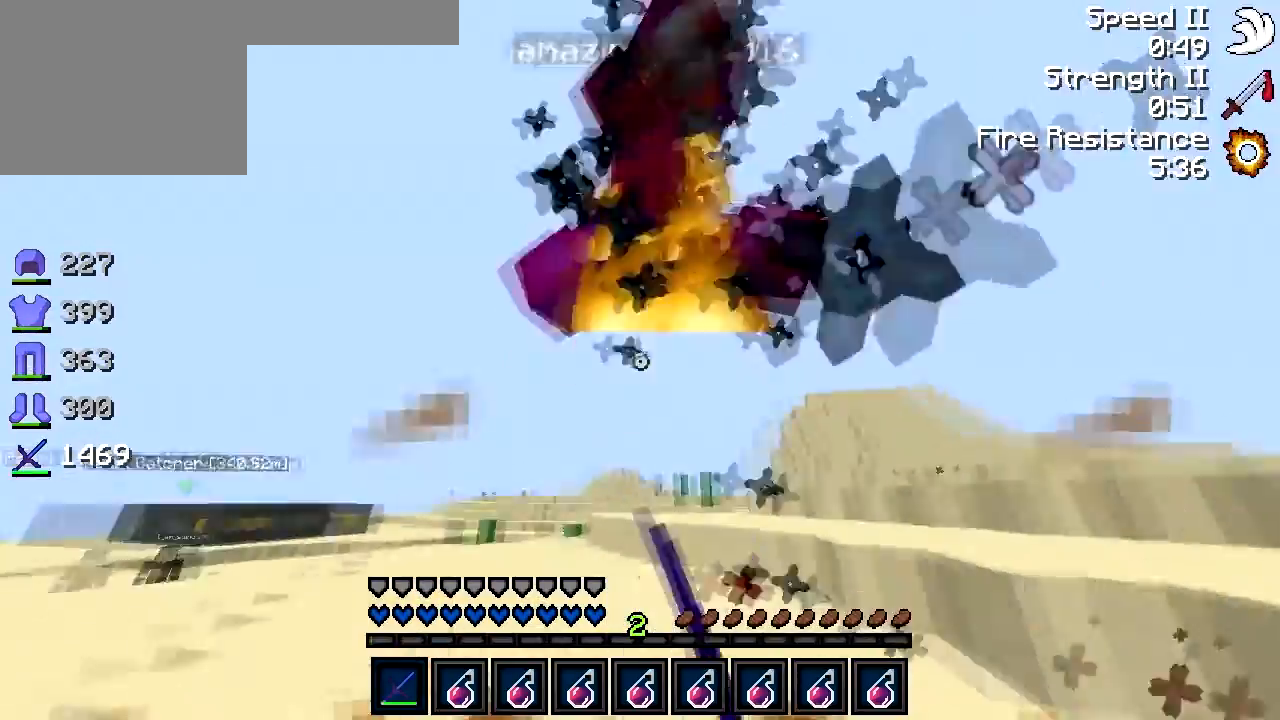
{"keys": ["a"], "events": [[150, "a", "up"], [250, "w", "up"], [283, "a", "down"], [383, "w", "down"], [500, "w", "up"]]}
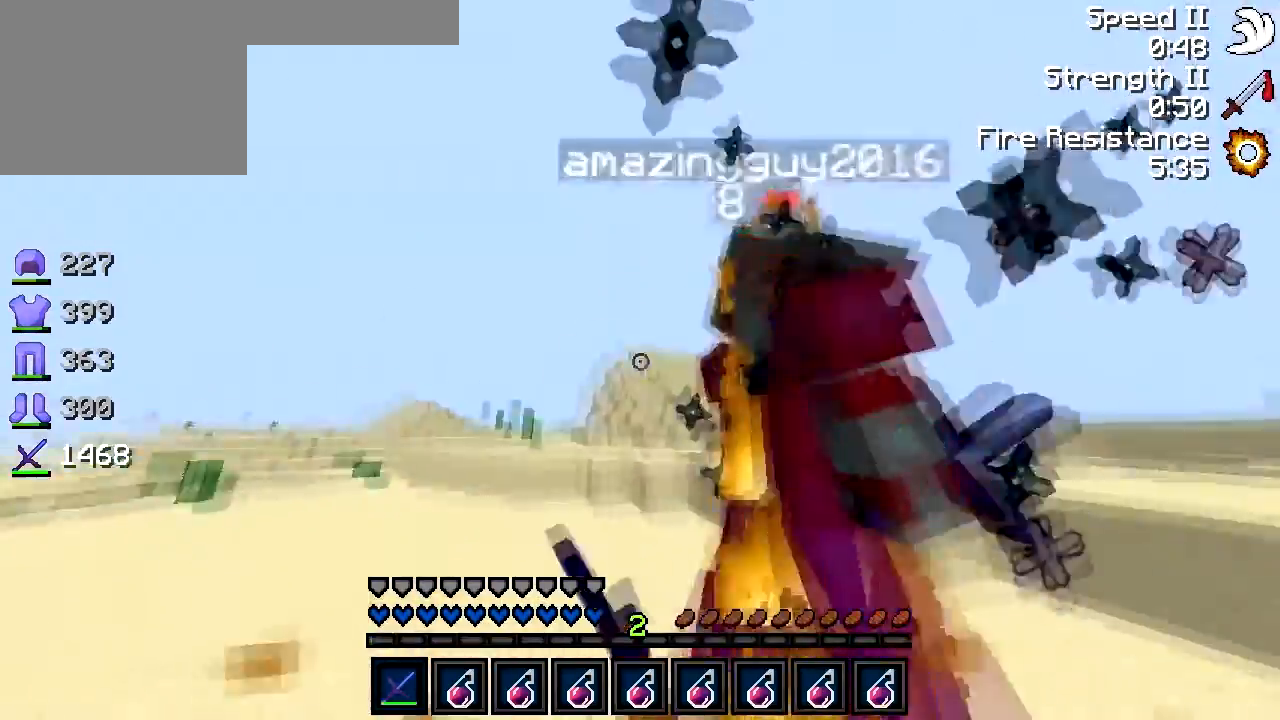
{"keys": ["a", "w"], "events": [[33, "w", "down"], [300, "w", "up"], [383, "w", "down"]]}
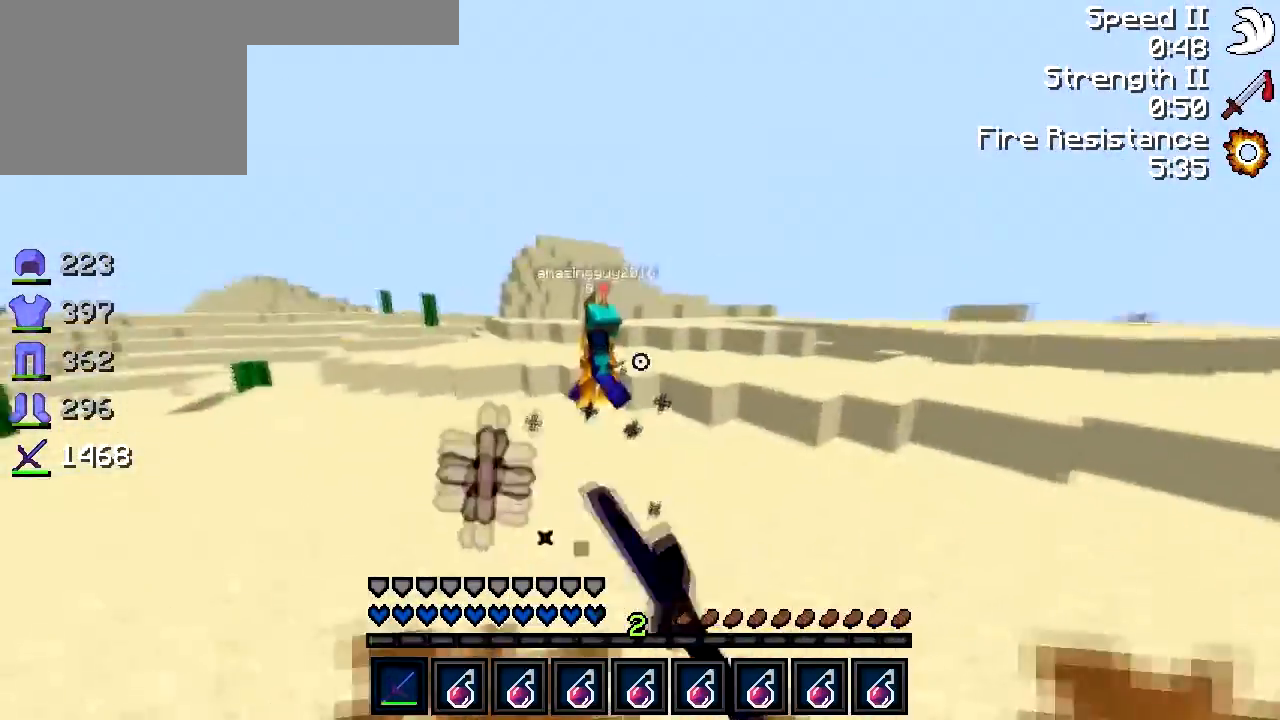
{"keys": ["w"], "events": [[50, "a", "up"], [183, "a", "down"], [300, "a", "up"]]}
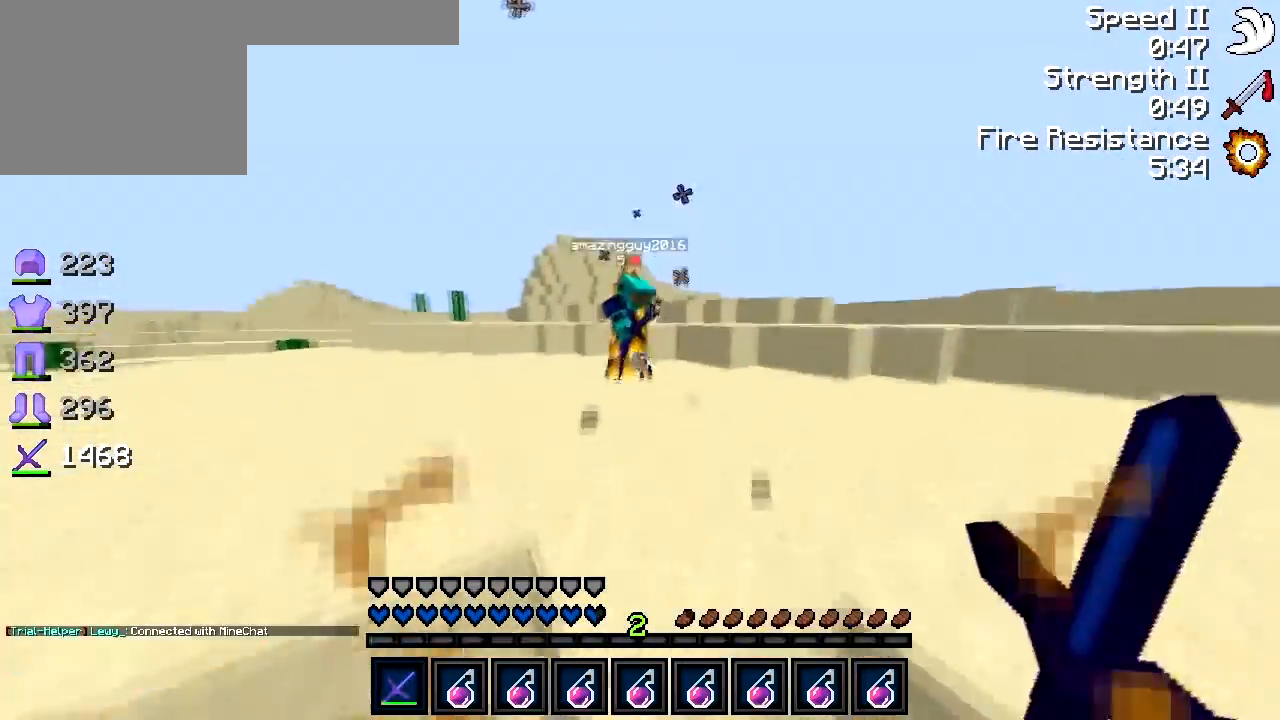
{"keys": ["w"], "events": [[383, "d", "down"], [433, "d", "up"]]}
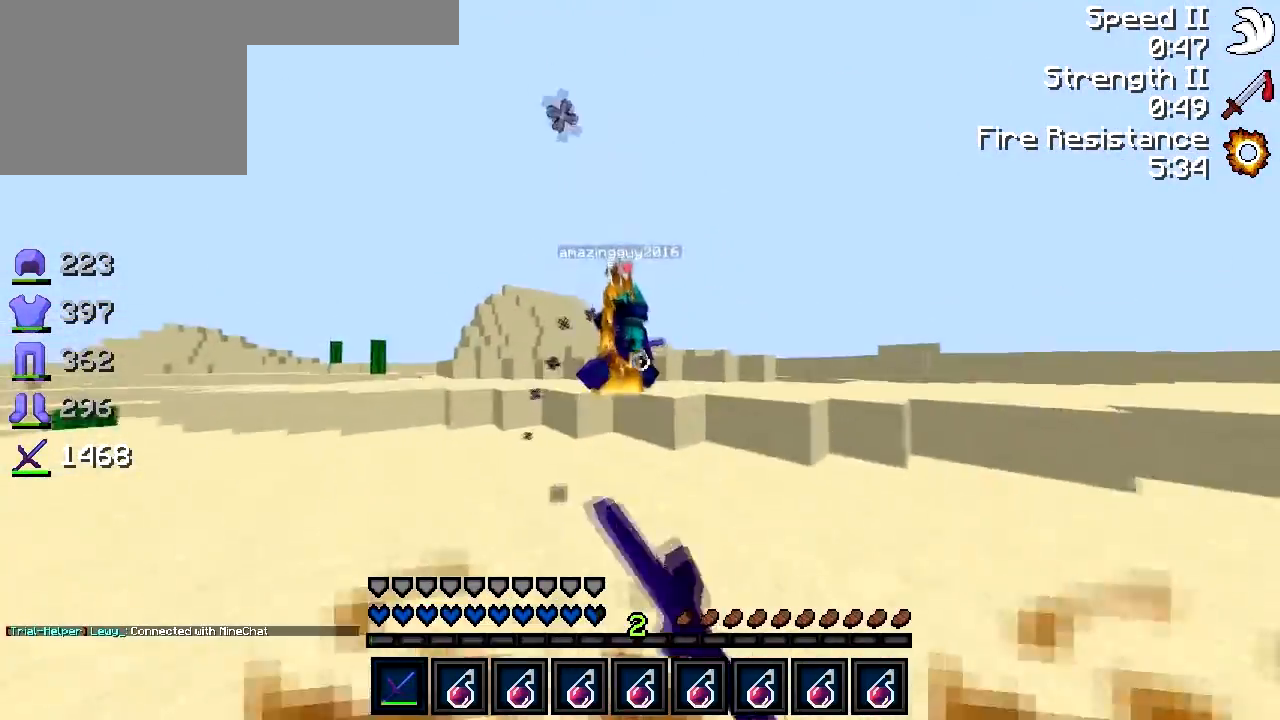
{"keys": ["w"], "events": []}
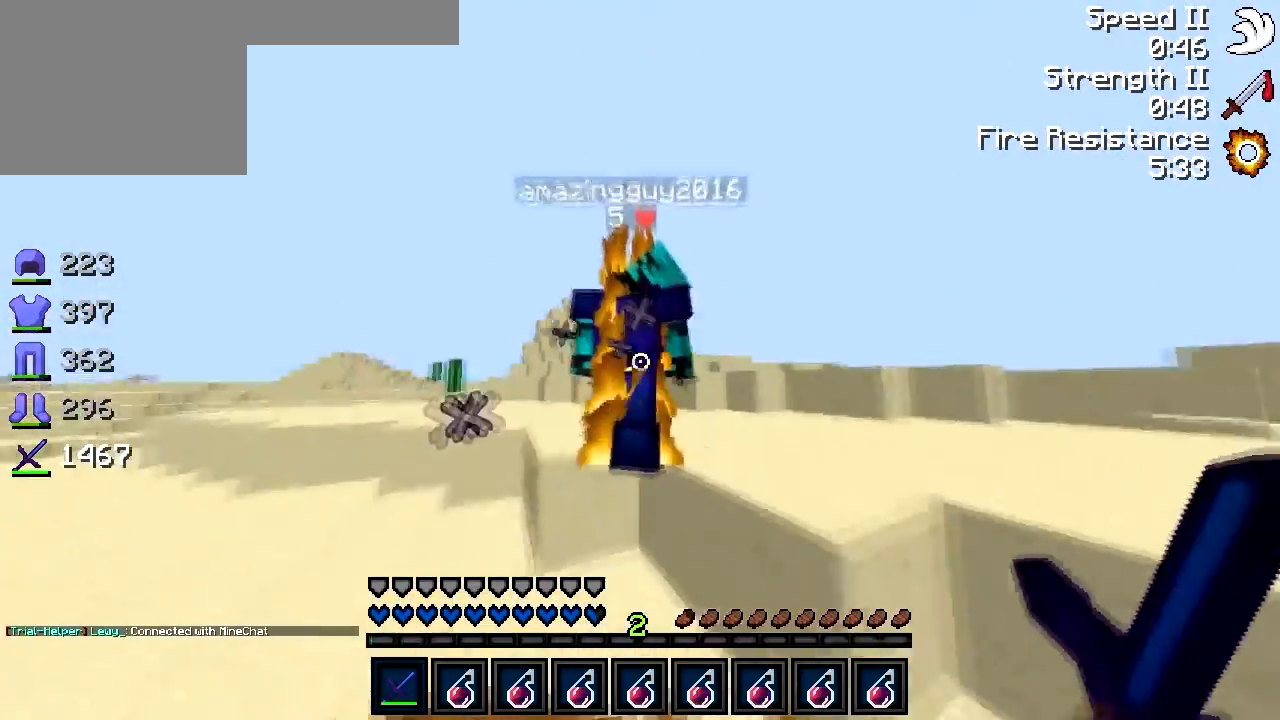
{"keys": ["d", "w"], "events": [[383, "d", "down"]]}
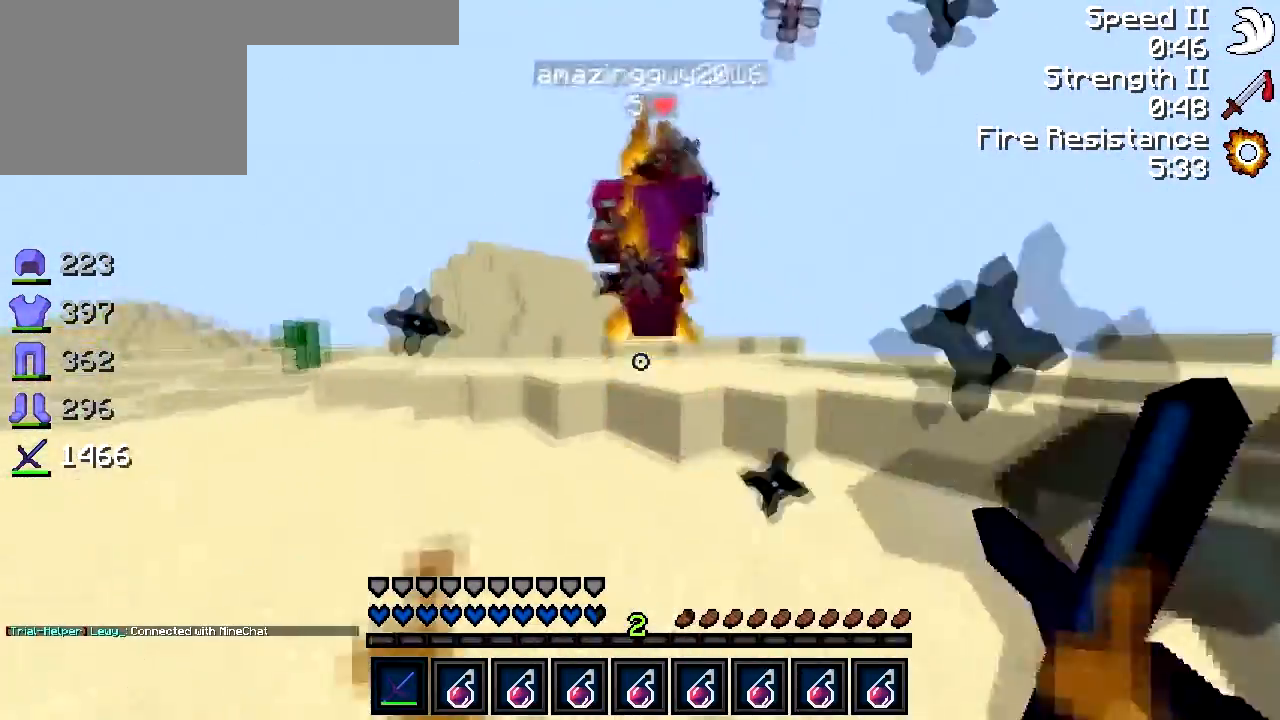
{"keys": ["w"], "events": [[100, "d", "up"]]}
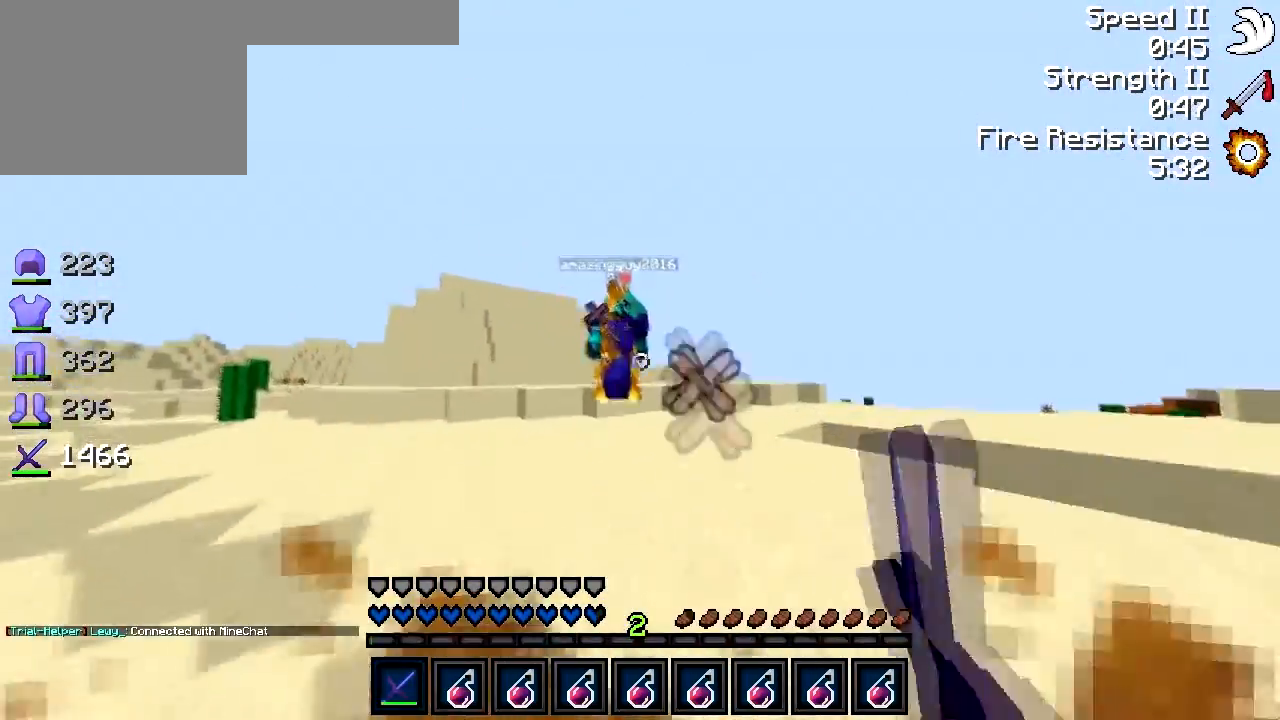
{"keys": ["w"], "events": []}
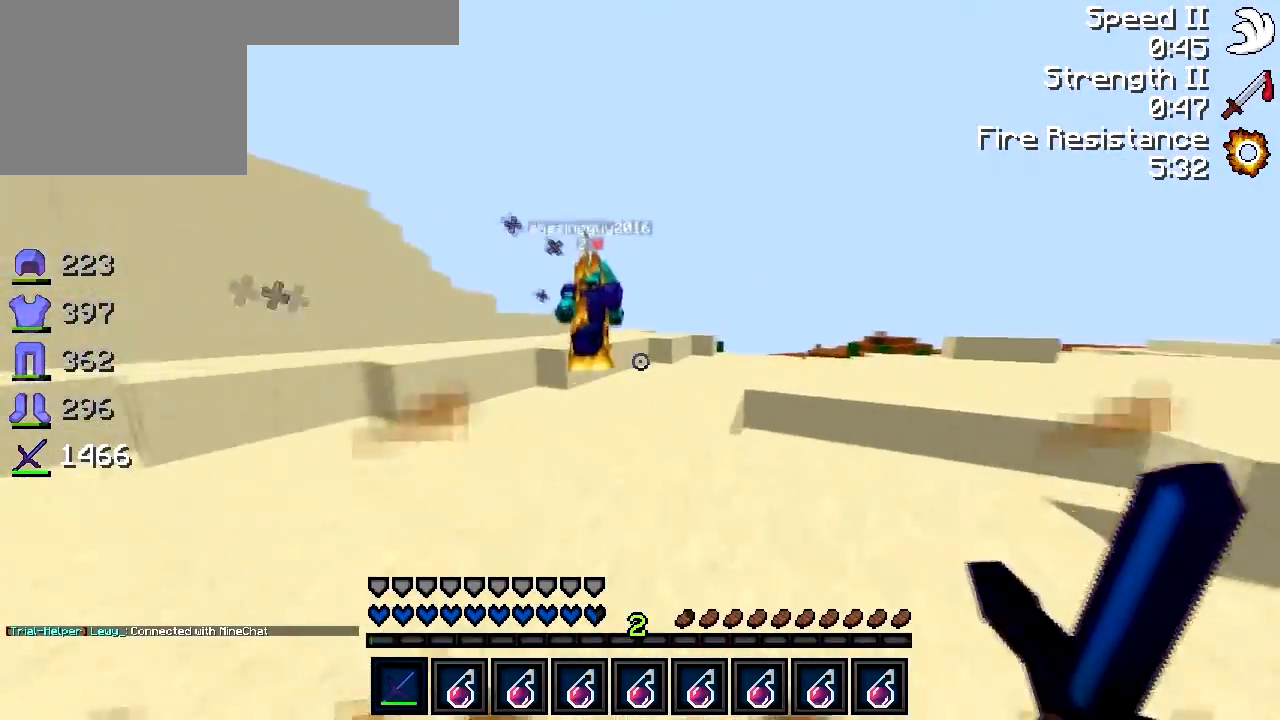
{"keys": ["w"], "events": []}
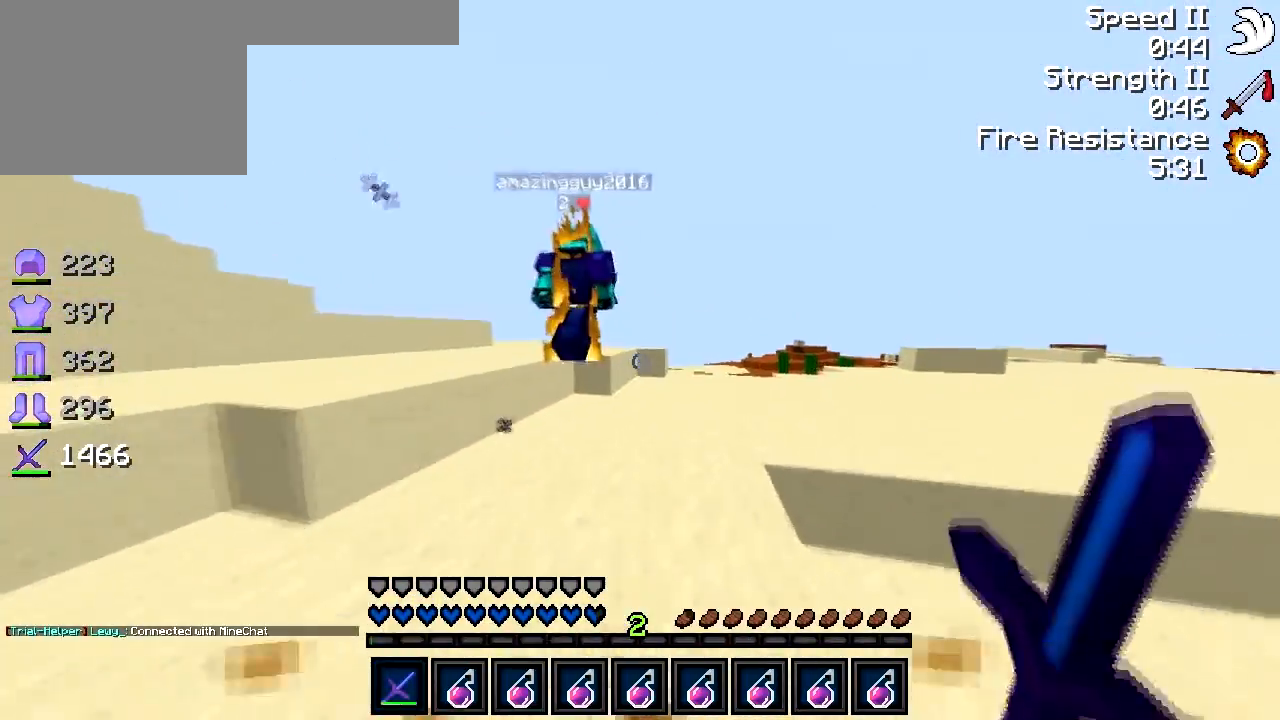
{"keys": ["a"], "events": [[383, "d", "down"], [383, "w", "up"], [433, "a", "down"], [433, "d", "up"]]}
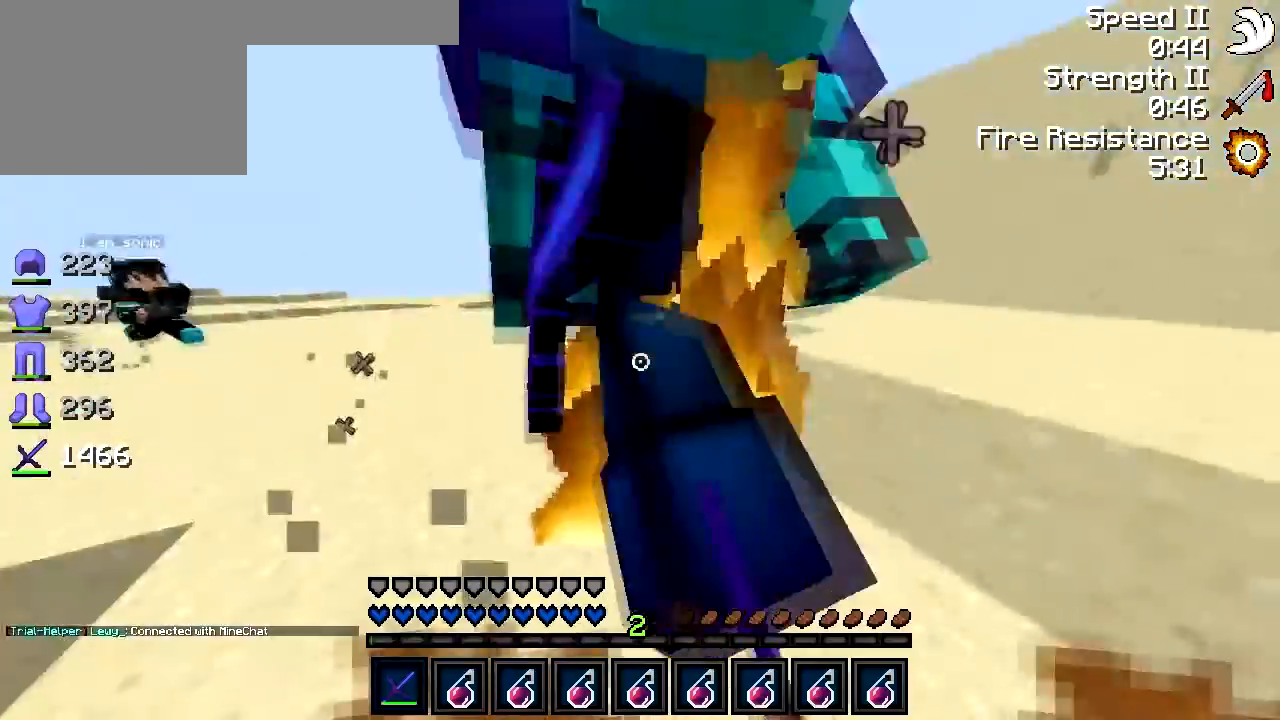
{"keys": ["w"], "events": [[67, "w", "down"], [183, "w", "up"], [283, "a", "up"], [433, "w", "down"]]}
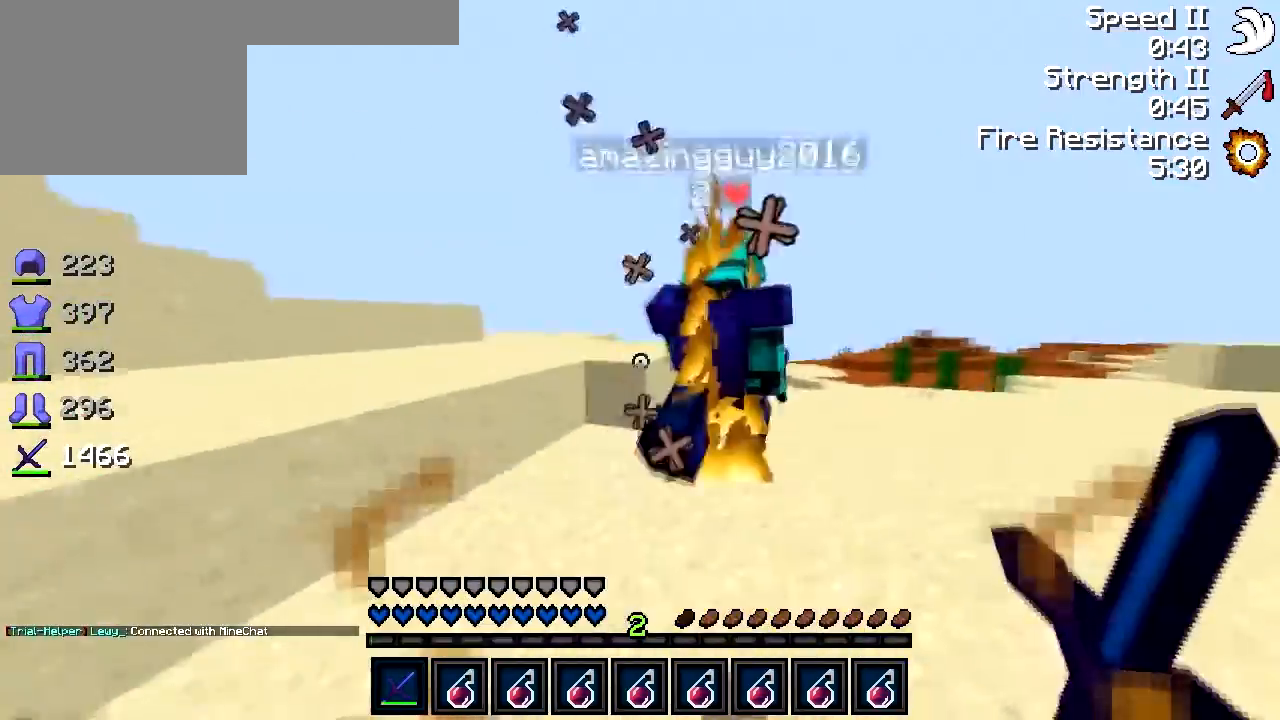
{"keys": ["w"], "events": [[233, "d", "down"], [400, "d", "up"]]}
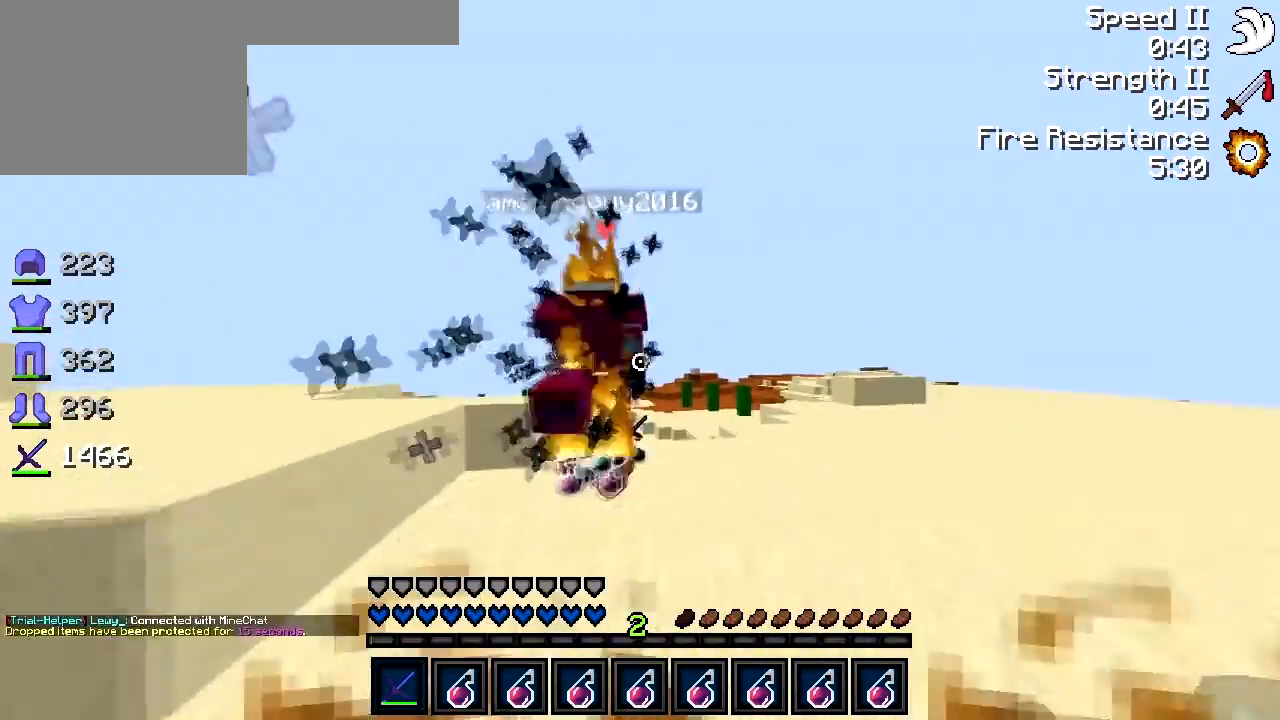
{"keys": ["s"], "events": [[350, "w", "up"], [483, "s", "down"]]}
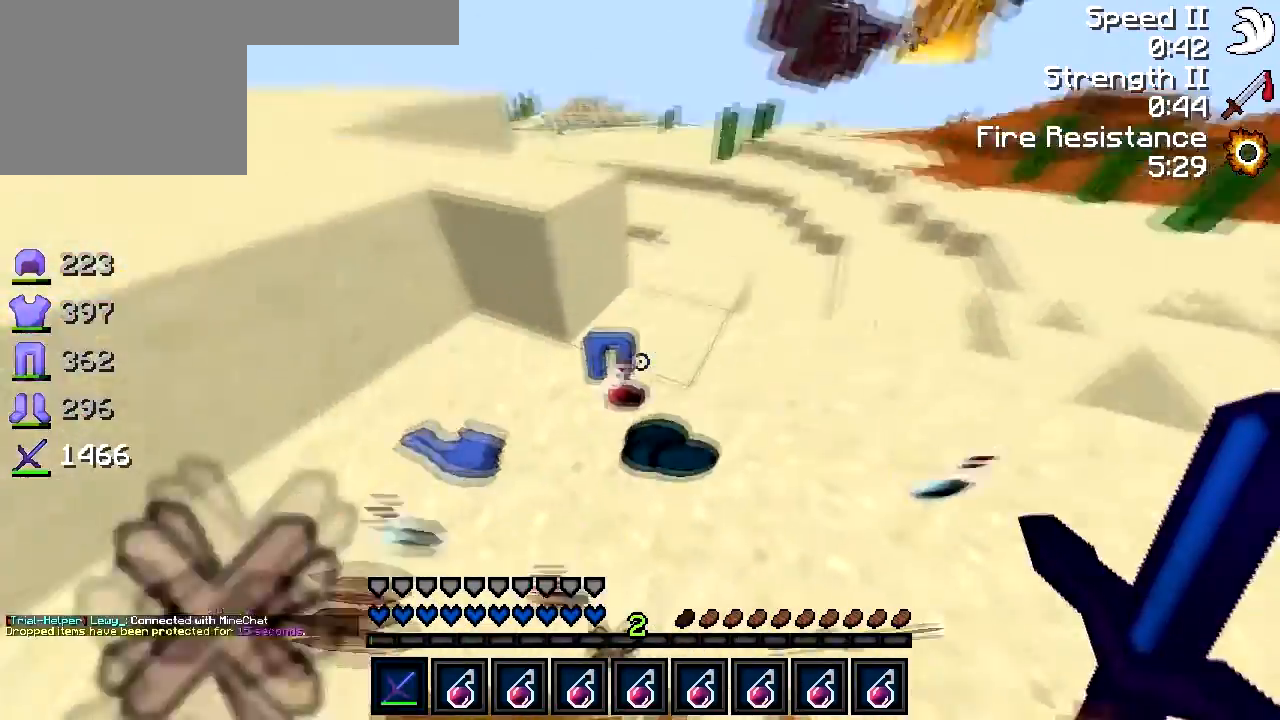
{"keys": ["d", "s"], "events": [[150, "d", "down"]]}
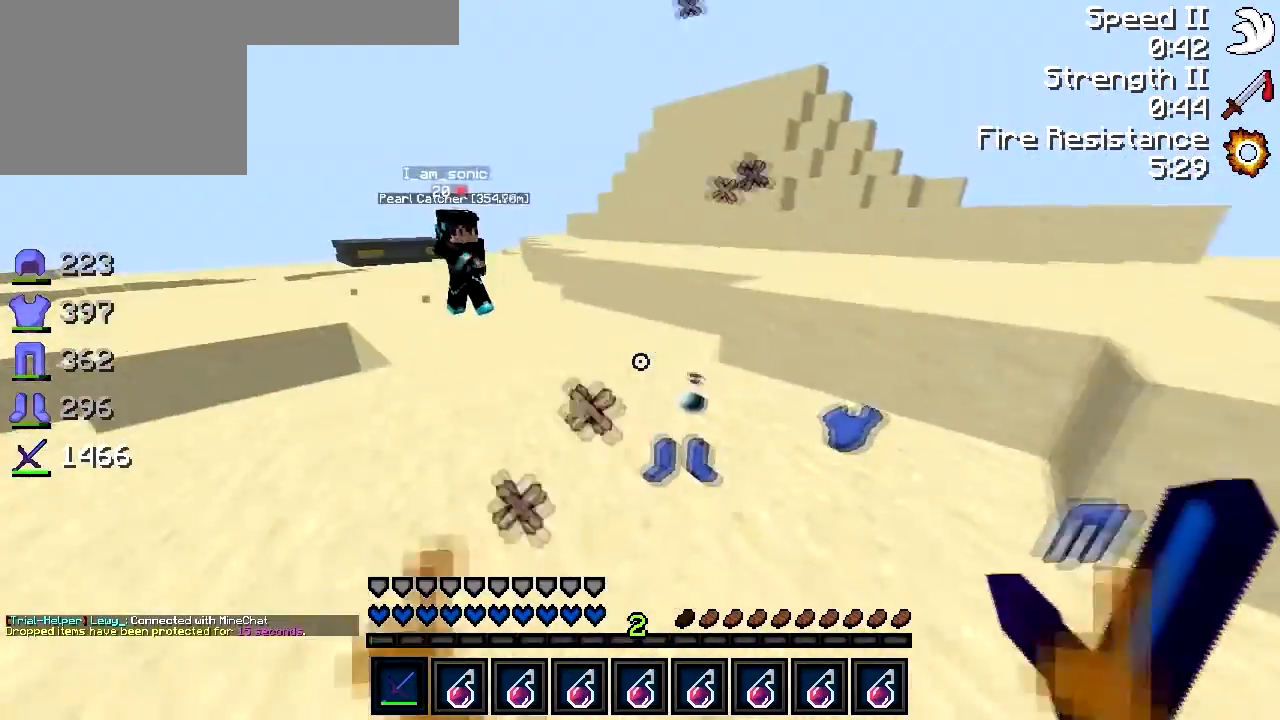
{"keys": ["w"], "events": [[50, "s", "up"], [283, "w", "down"], [350, "d", "up"]]}
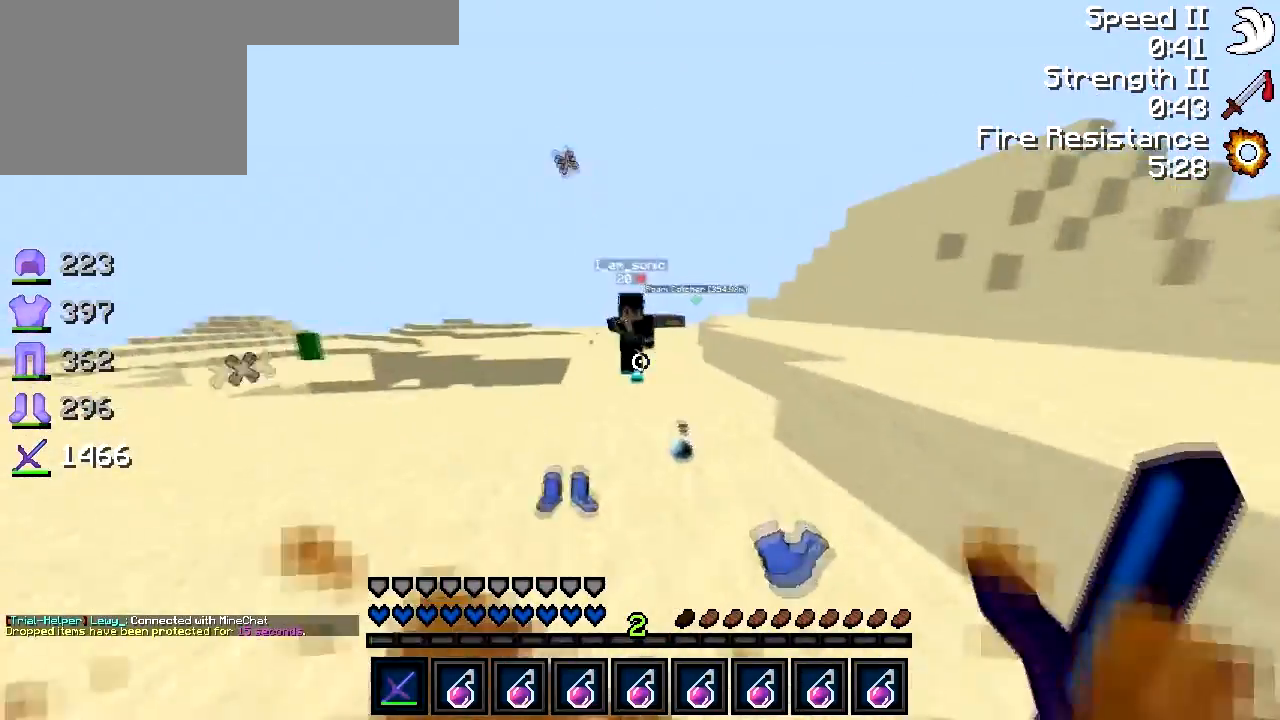
{"keys": ["s"], "events": [[350, "w", "up"], [433, "s", "down"]]}
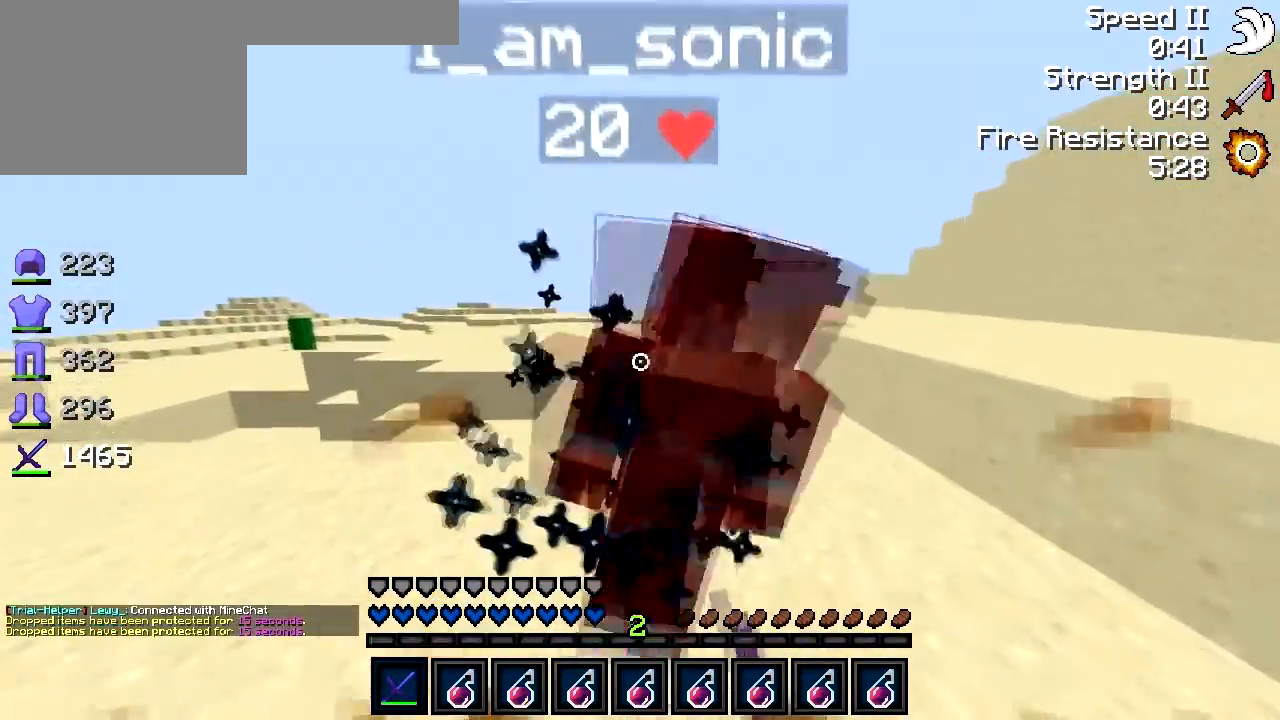
{"keys": [], "events": [[250, "s", "up"]]}
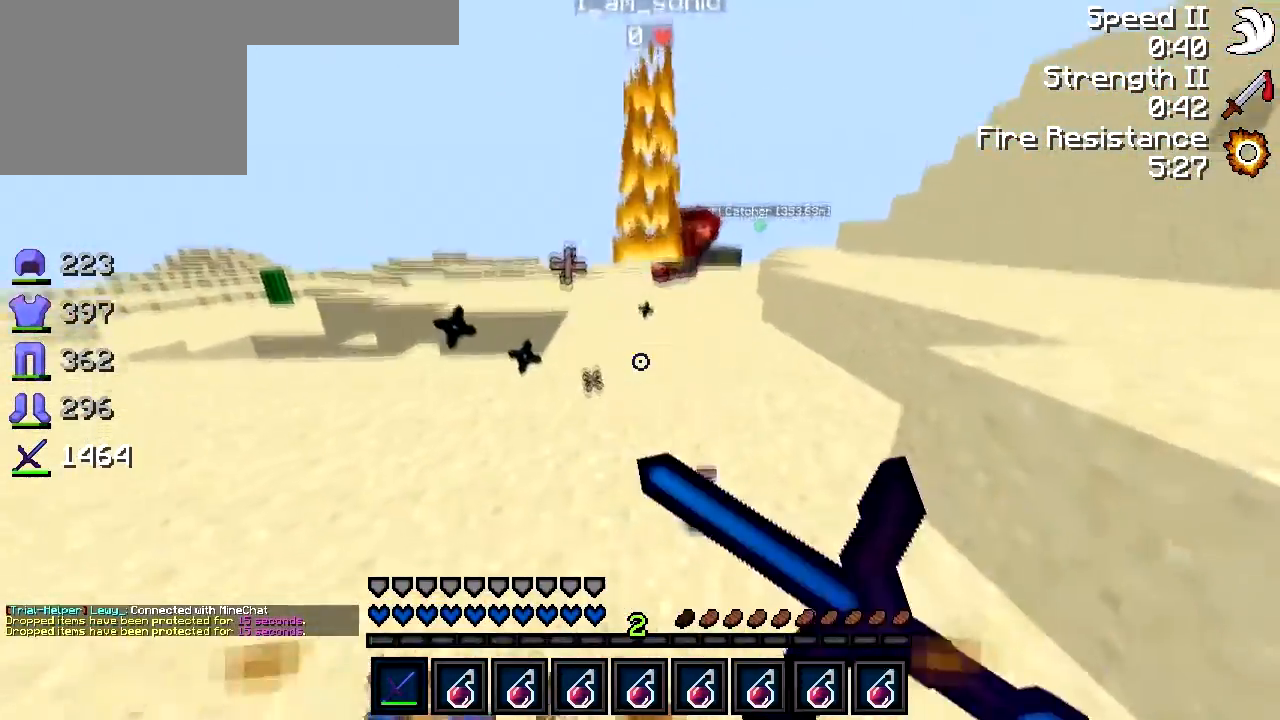
{"keys": [], "events": []}
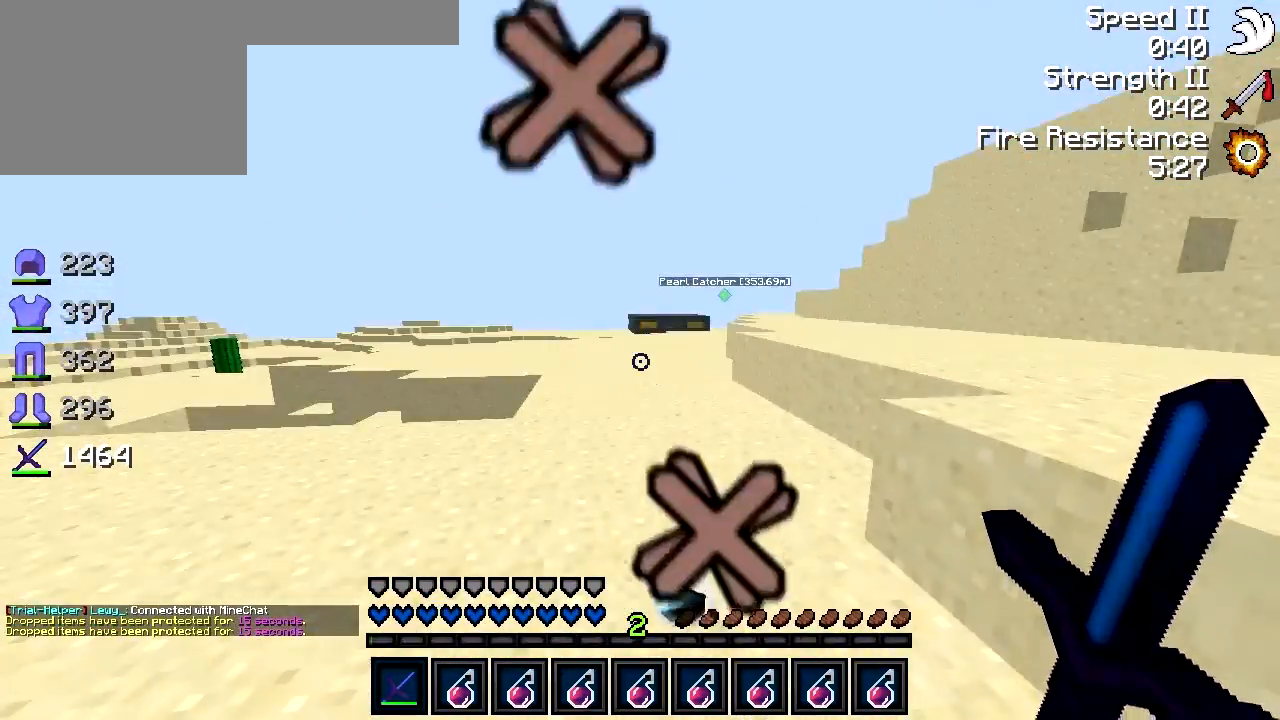
{"keys": [], "events": [[133, "w", "down"], [350, "w", "up"]]}